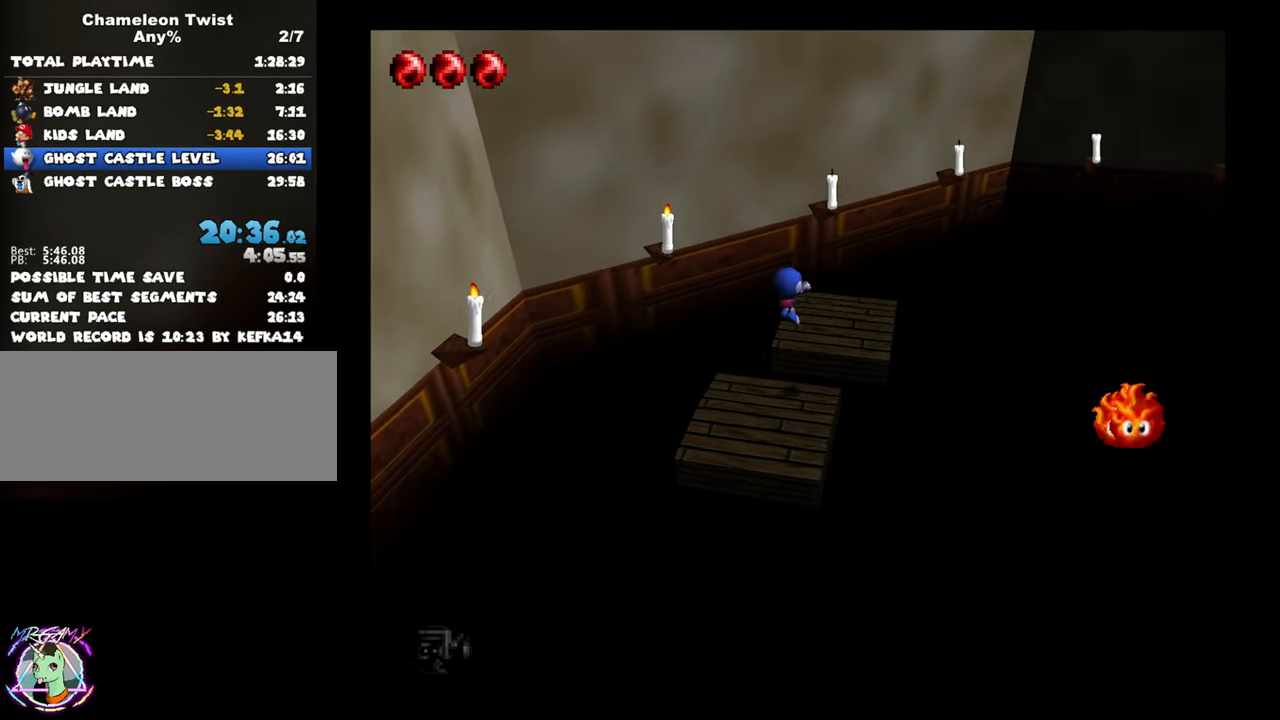
Gameplay with a controller (Nintendo layout); each line is a JSON object with the inputs held at the frame after it. "events" lists button and stick changes between this image and that frame as [ms after this image, input, new state], when the widget could be followed in between. Not read: L3 R3.
{"buttons": [], "left_stick": "up-right", "events": [[34, "A", "up"]]}
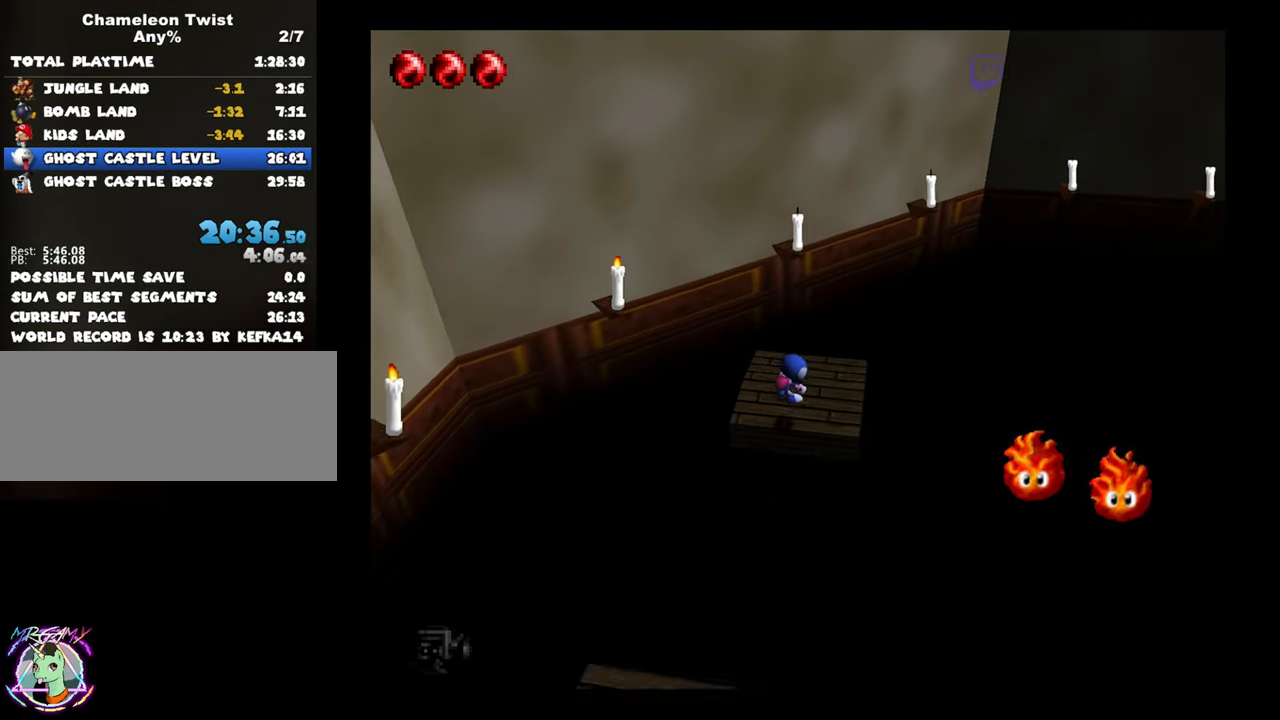
{"buttons": ["B"], "left_stick": "right", "events": [[100, "left_stick", "down-right"], [150, "B", "down"], [434, "left_stick", "right"]]}
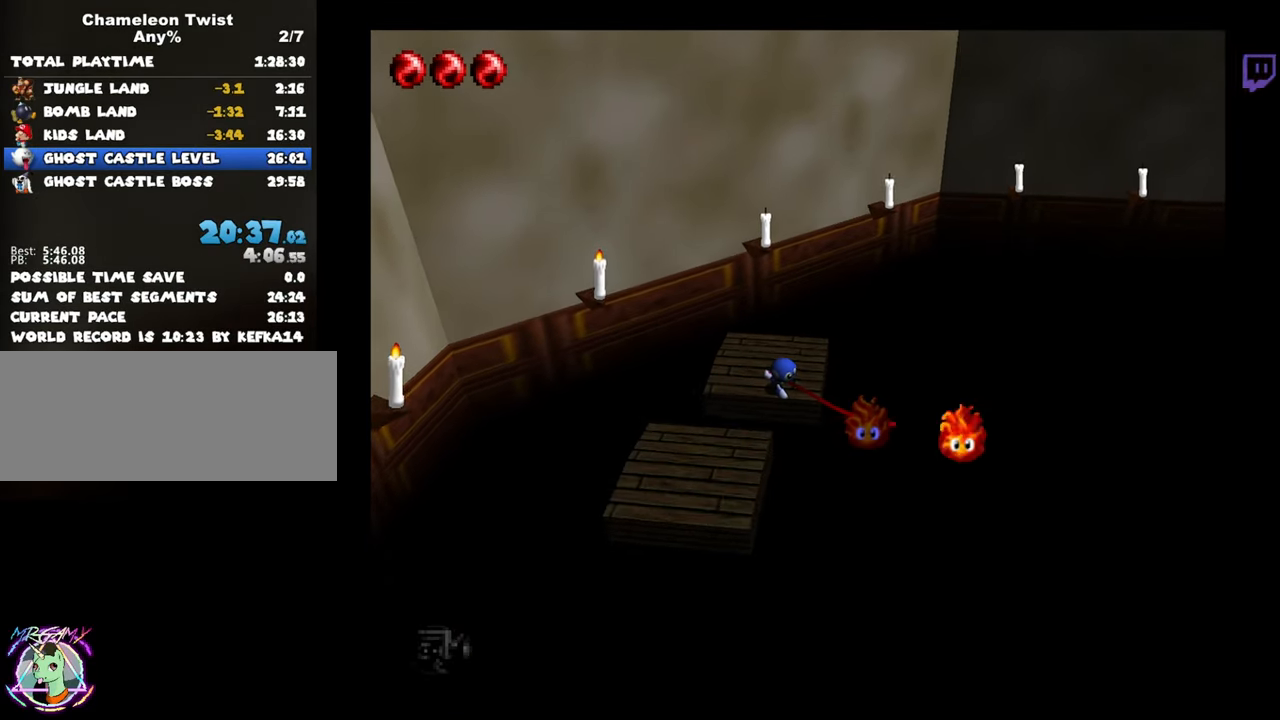
{"buttons": [], "left_stick": "up", "events": [[234, "left_stick", "up-right"], [267, "B", "up"], [334, "left_stick", "up"]]}
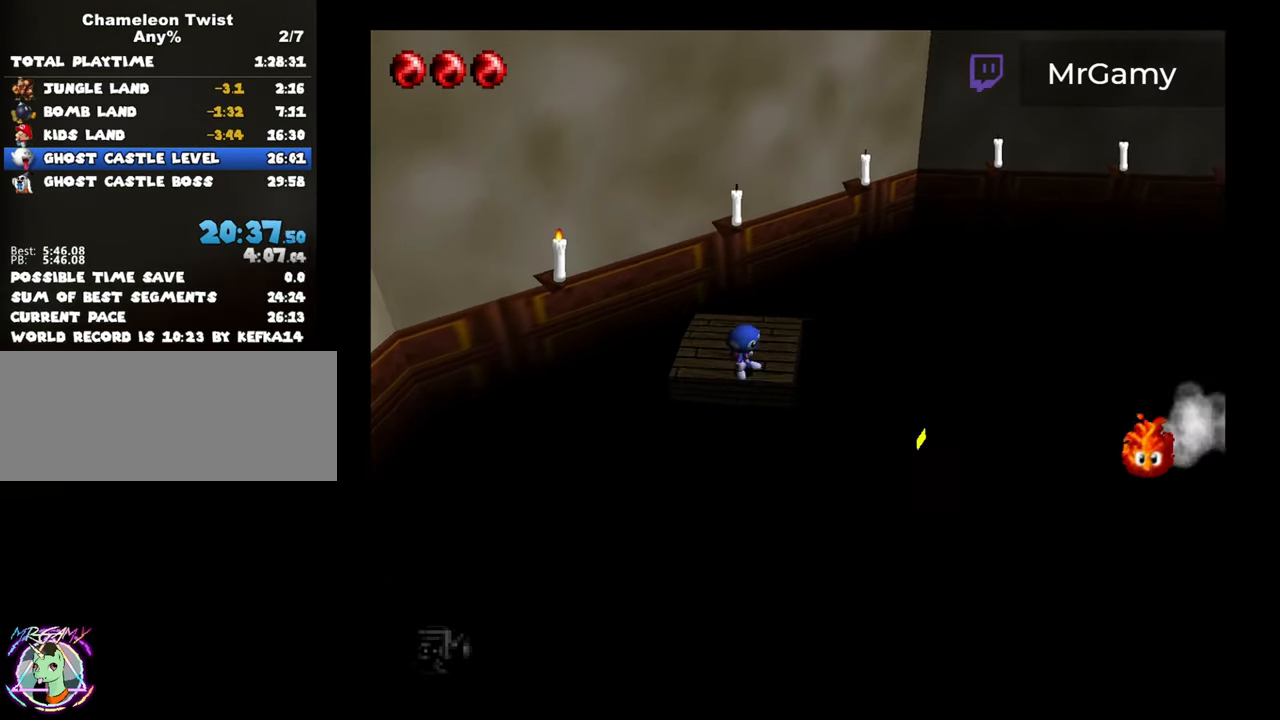
{"buttons": [], "left_stick": "up-right", "events": [[300, "Z", "down"], [433, "Z", "up"], [466, "left_stick", "up-right"]]}
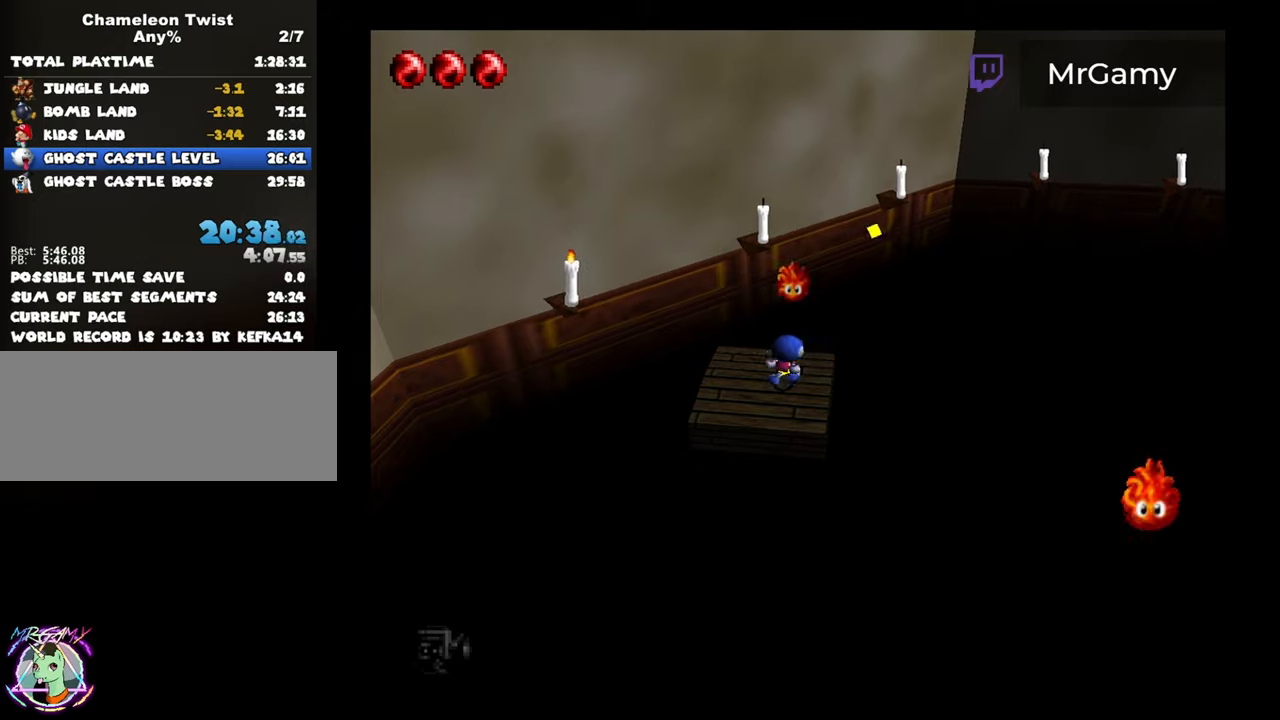
{"buttons": ["A"], "left_stick": "up", "events": [[416, "A", "down"], [500, "left_stick", "up"]]}
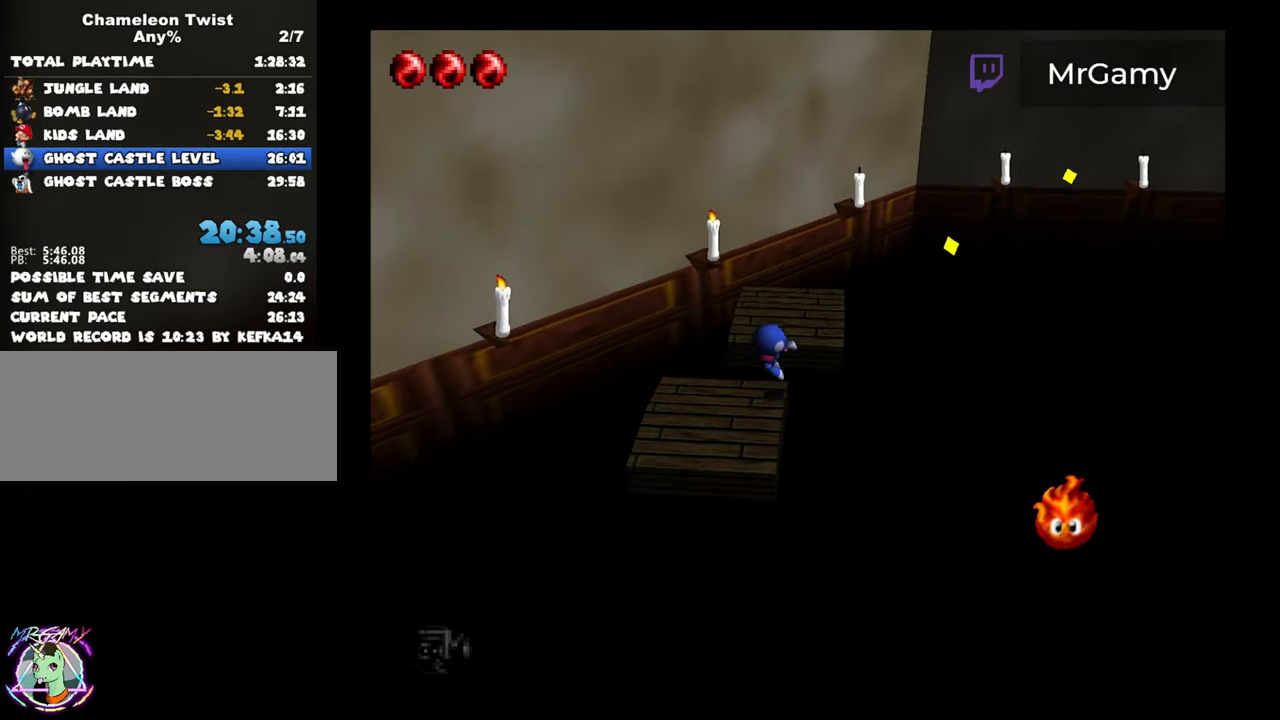
{"buttons": [], "left_stick": "up", "events": [[200, "A", "up"]]}
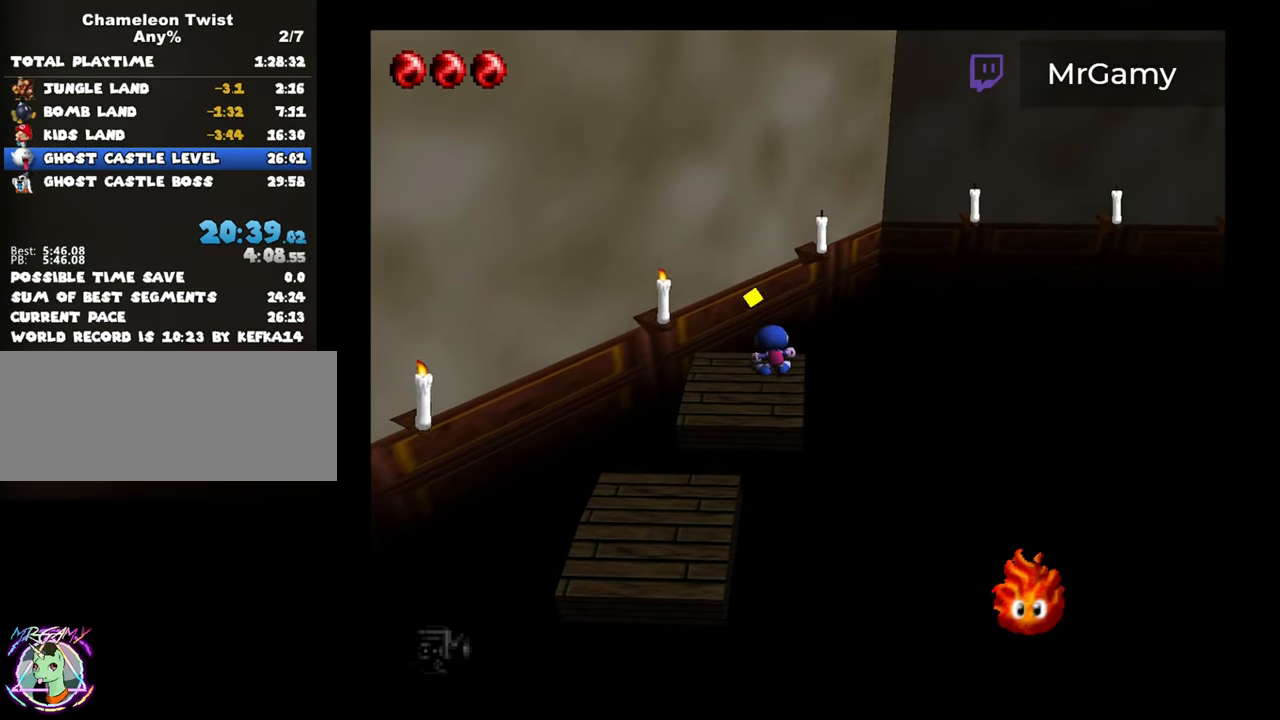
{"buttons": ["Z"], "left_stick": "up", "events": [[450, "Z", "down"]]}
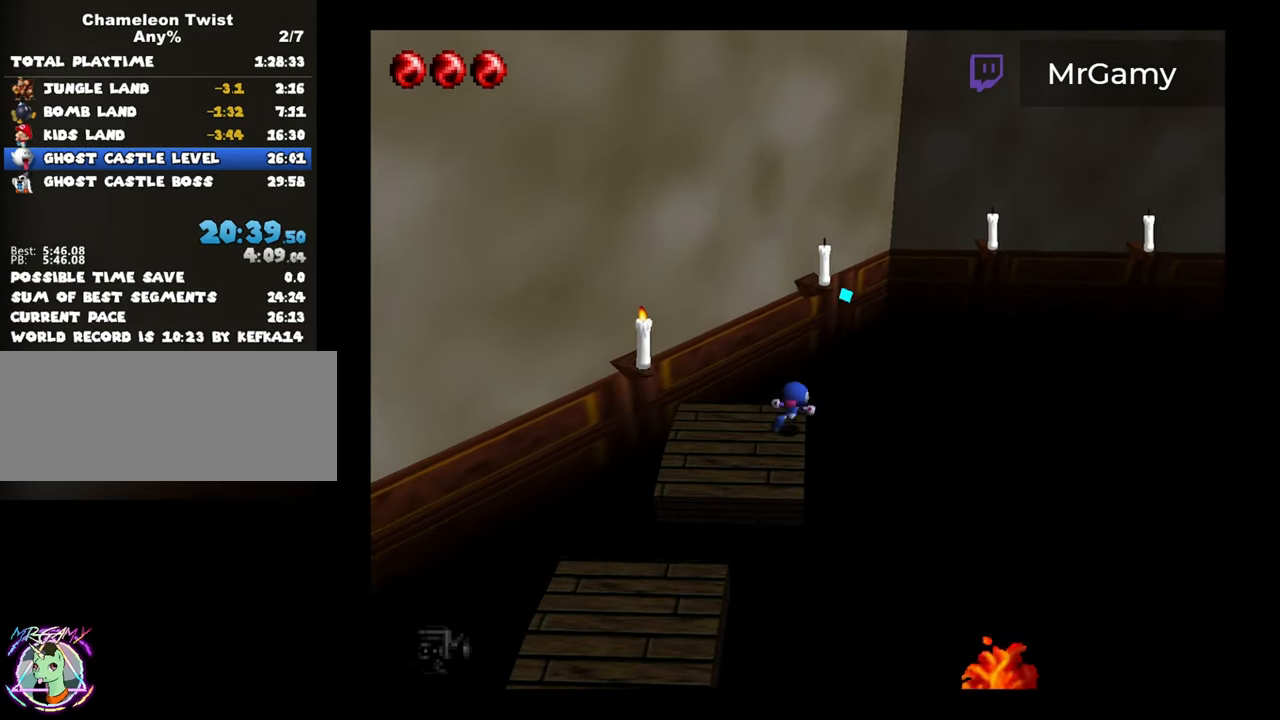
{"buttons": [], "left_stick": "down-left", "events": [[150, "Z", "up"], [183, "left_stick", "center"], [350, "left_stick", "down-left"]]}
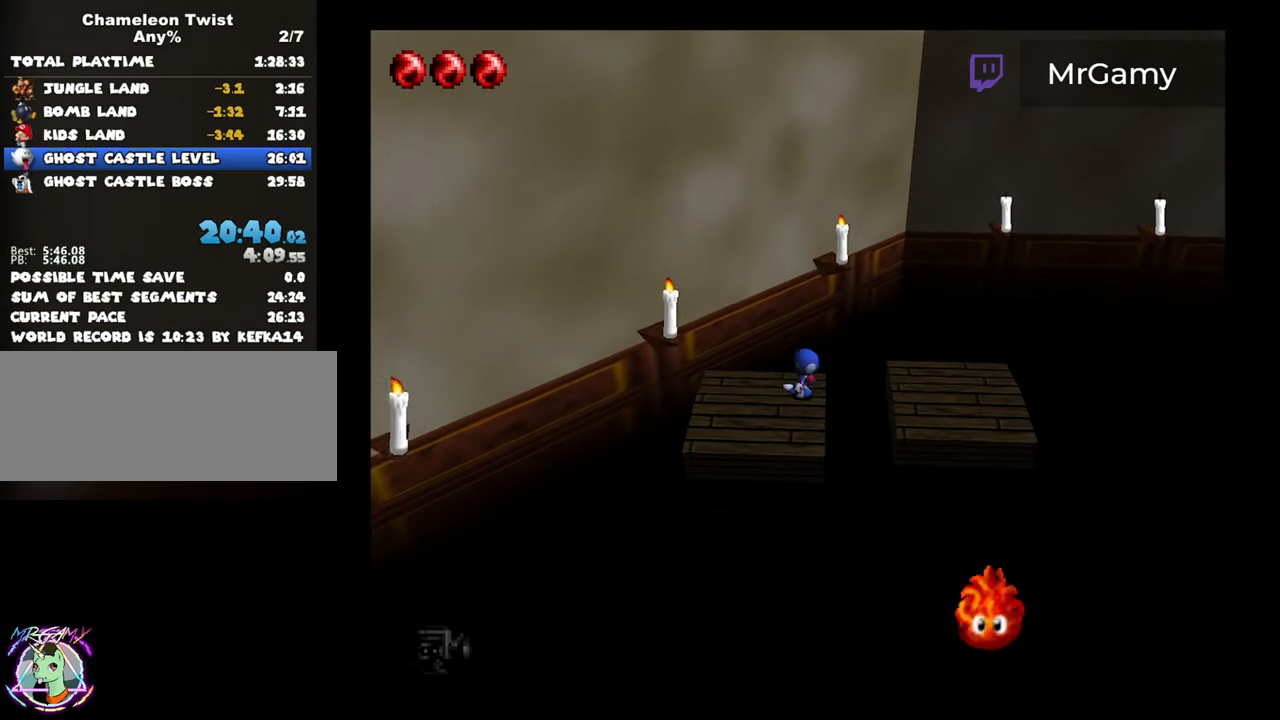
{"buttons": ["B"], "left_stick": "down-right", "events": [[116, "left_stick", "down-right"], [150, "B", "down"]]}
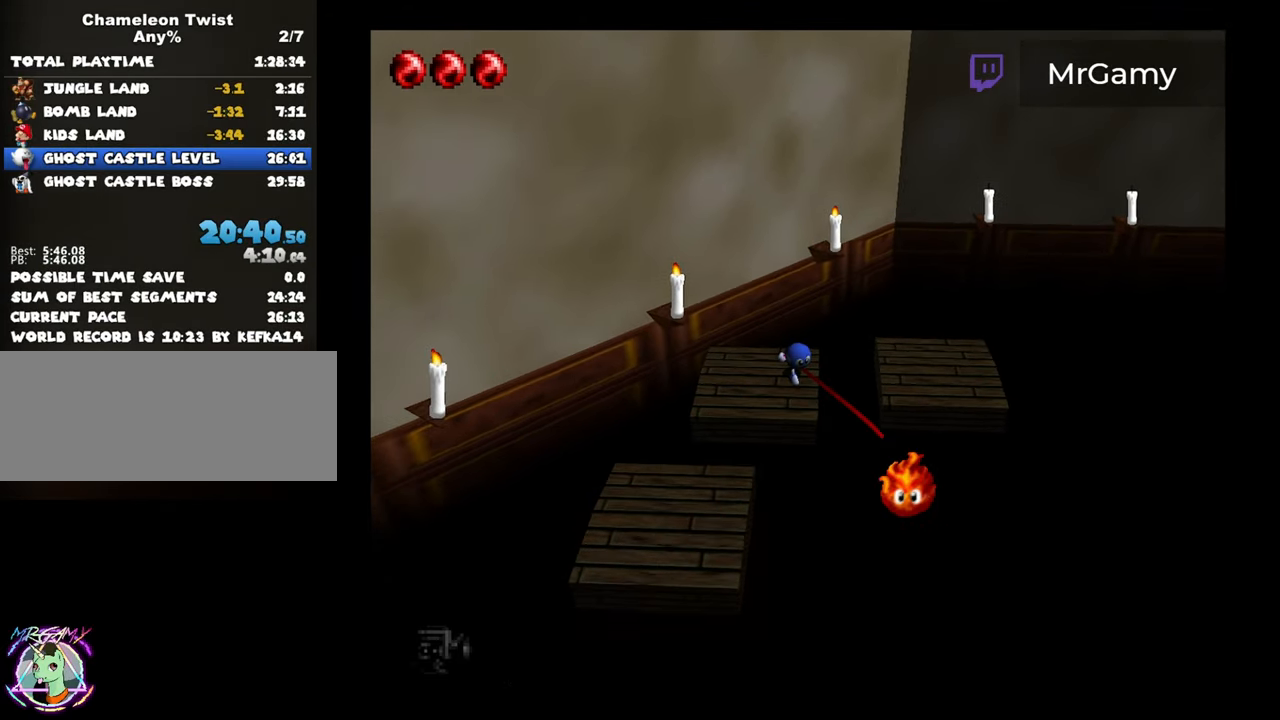
{"buttons": [], "left_stick": "up-right", "events": [[16, "left_stick", "down"], [250, "B", "up"], [316, "left_stick", "center"], [400, "left_stick", "up-right"]]}
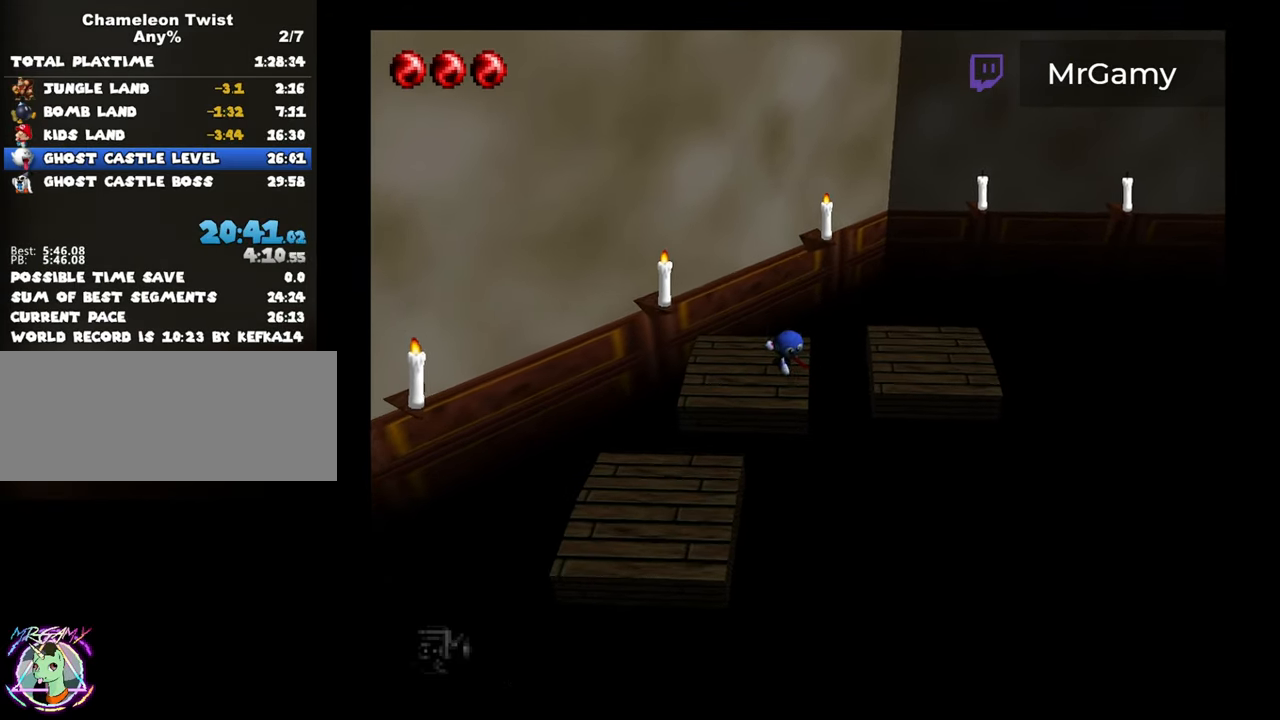
{"buttons": [], "left_stick": "right", "events": [[150, "A", "down"], [200, "left_stick", "right"], [450, "A", "up"]]}
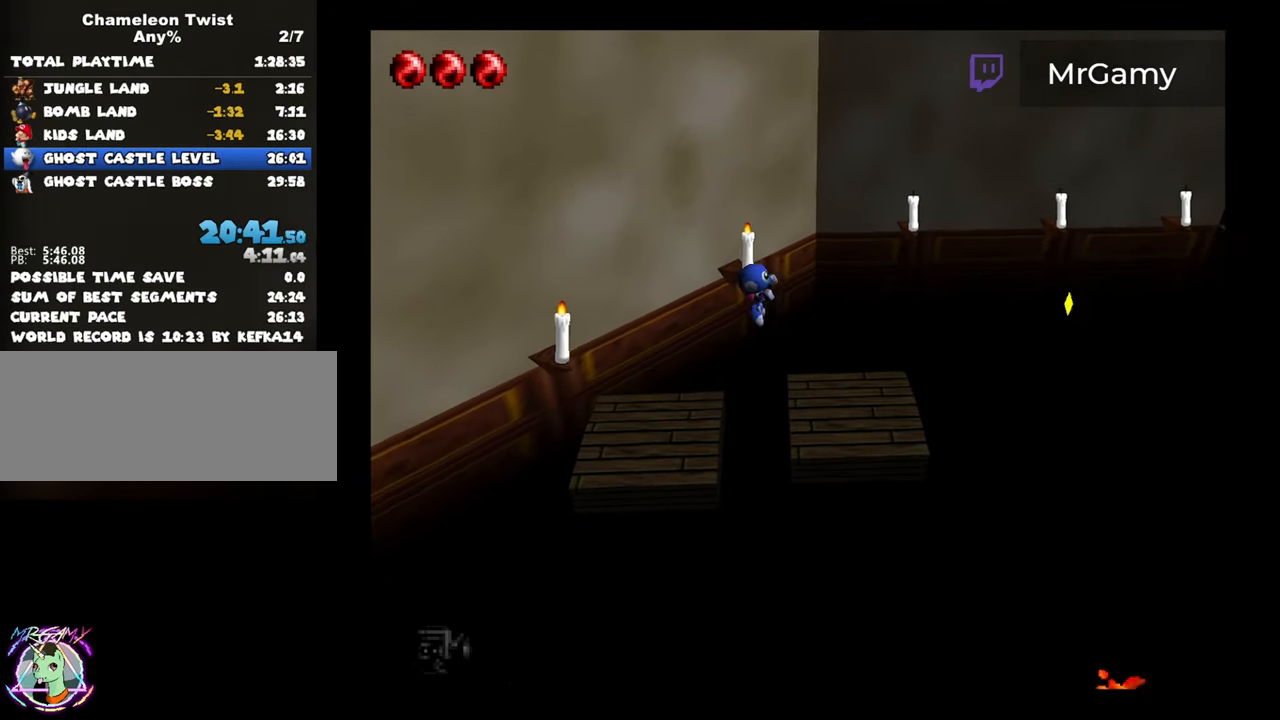
{"buttons": [], "left_stick": "right", "events": [[16, "left_stick", "down-right"], [416, "left_stick", "right"]]}
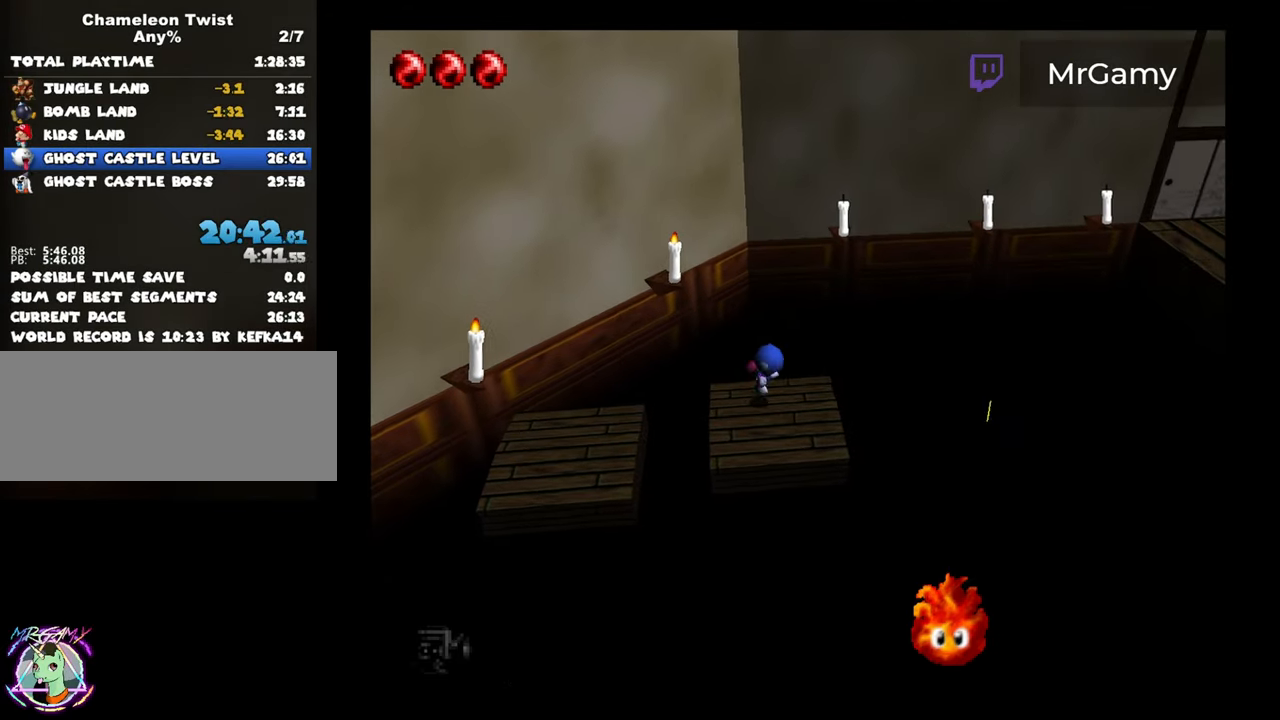
{"buttons": [], "left_stick": "center", "events": [[16, "left_stick", "up-right"], [150, "left_stick", "up"], [200, "Z", "down"], [400, "Z", "up"], [416, "left_stick", "center"]]}
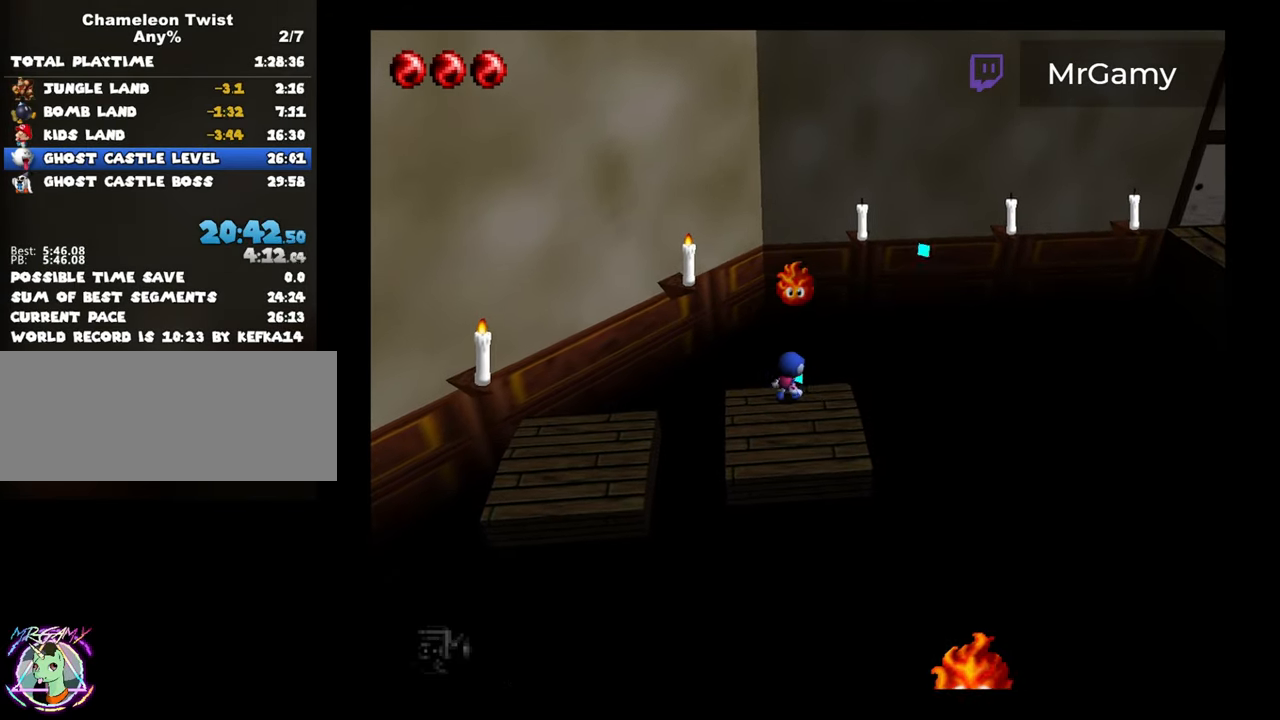
{"buttons": ["B"], "left_stick": "down", "events": [[16, "left_stick", "down-right"], [383, "B", "down"], [466, "left_stick", "down"]]}
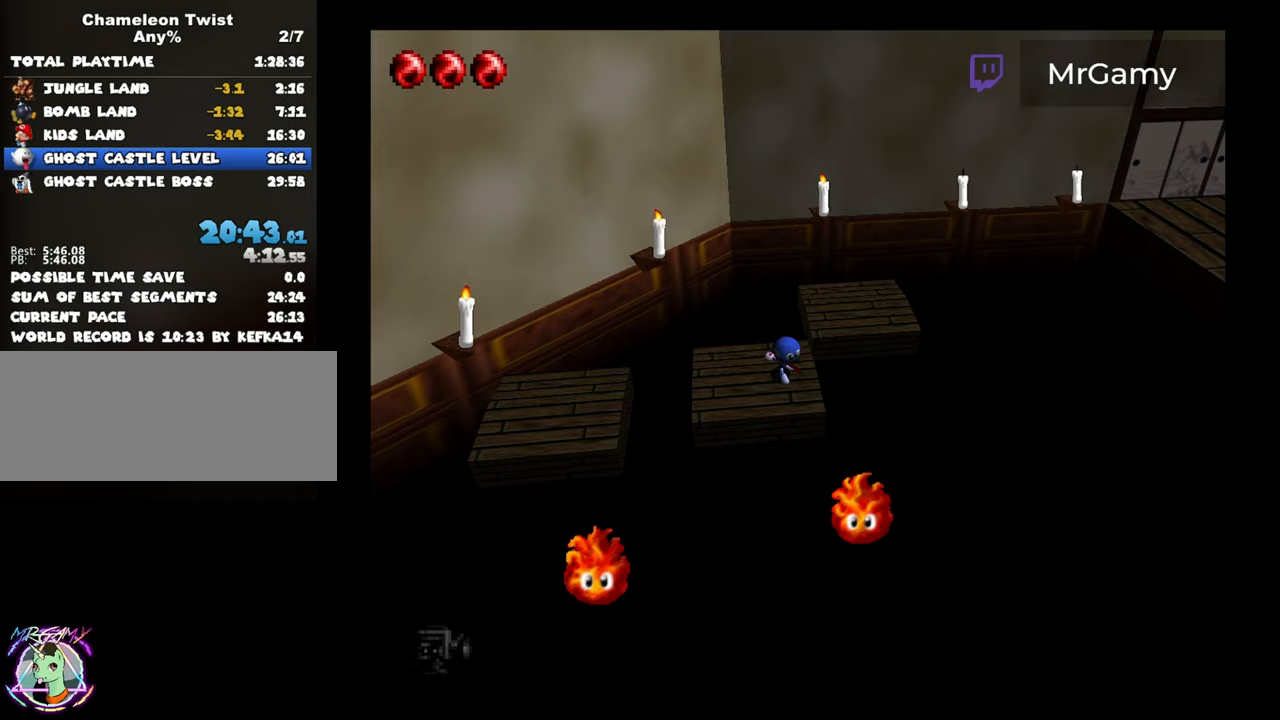
{"buttons": [], "left_stick": "down", "events": [[500, "B", "up"]]}
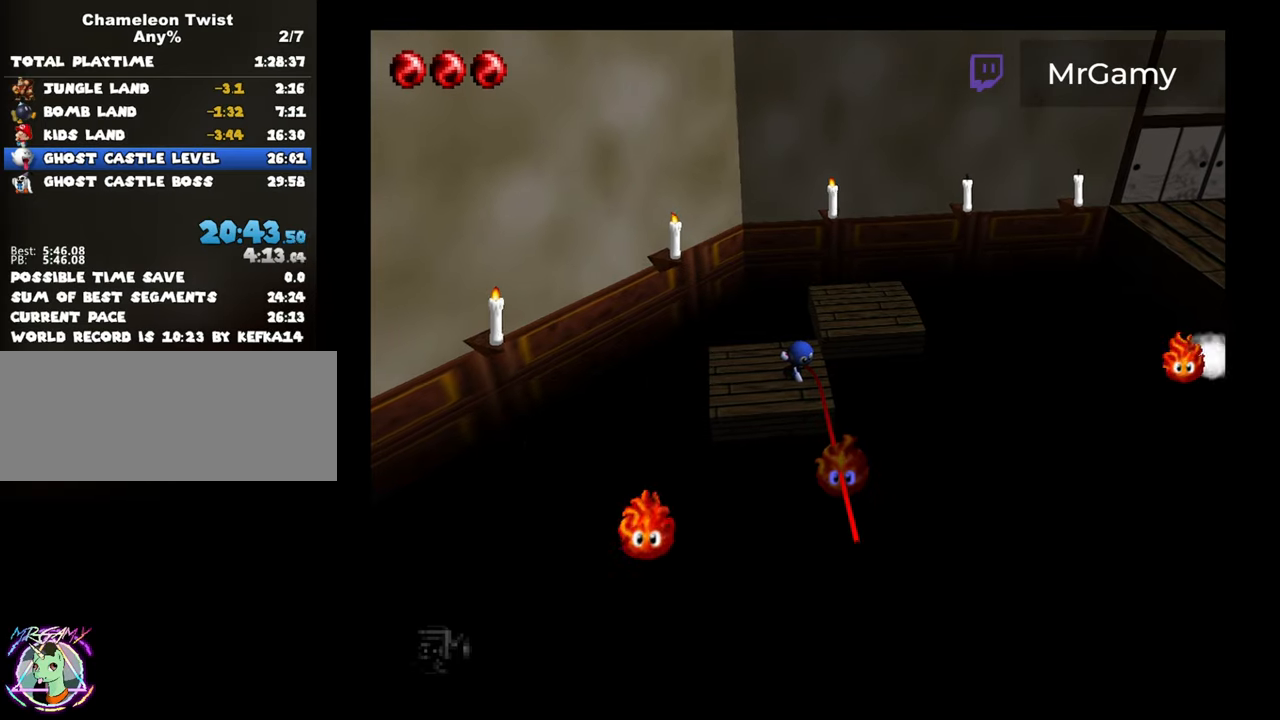
{"buttons": ["A"], "left_stick": "up-right", "events": [[17, "left_stick", "center"], [133, "left_stick", "up-right"], [433, "A", "down"]]}
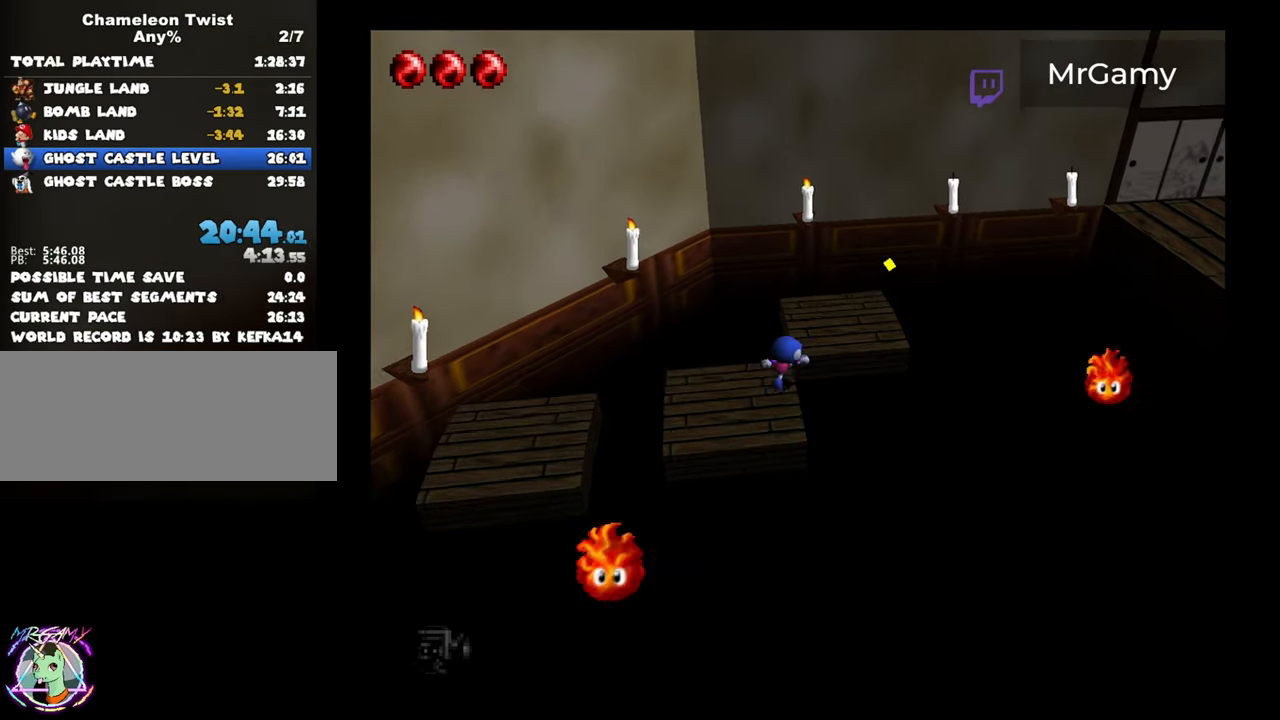
{"buttons": [], "left_stick": "up"}
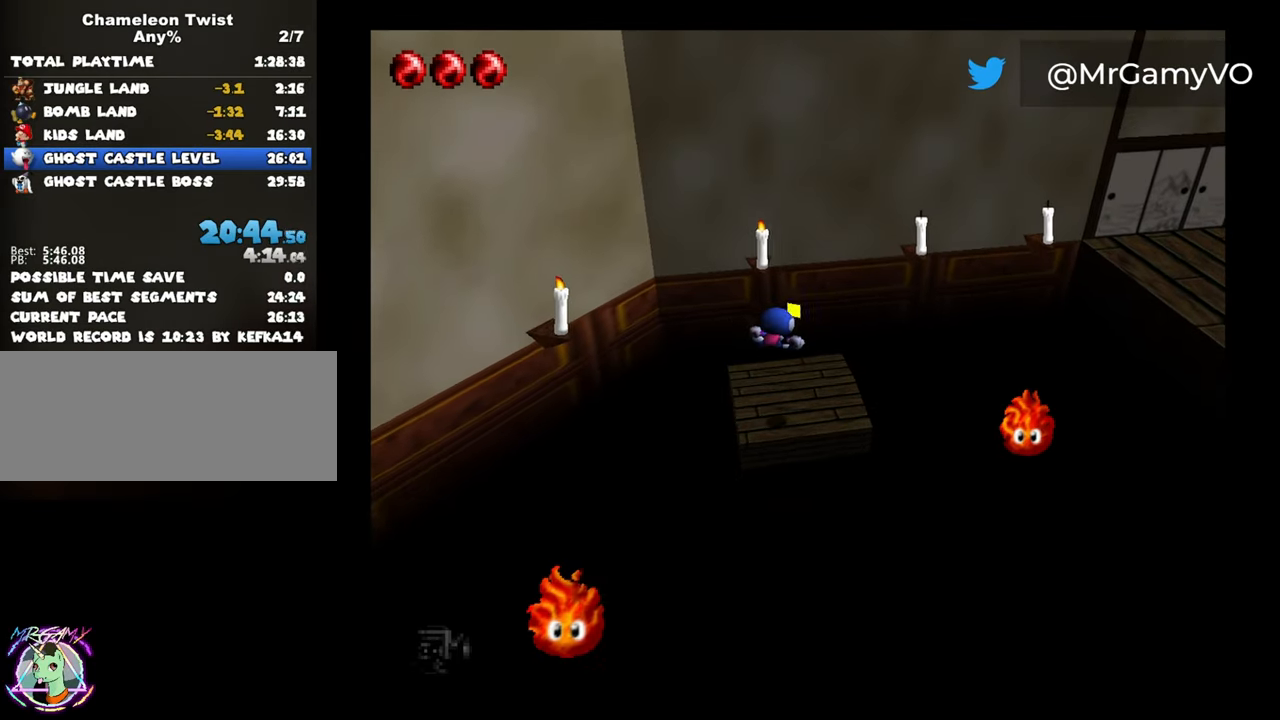
{"buttons": [], "left_stick": "center"}
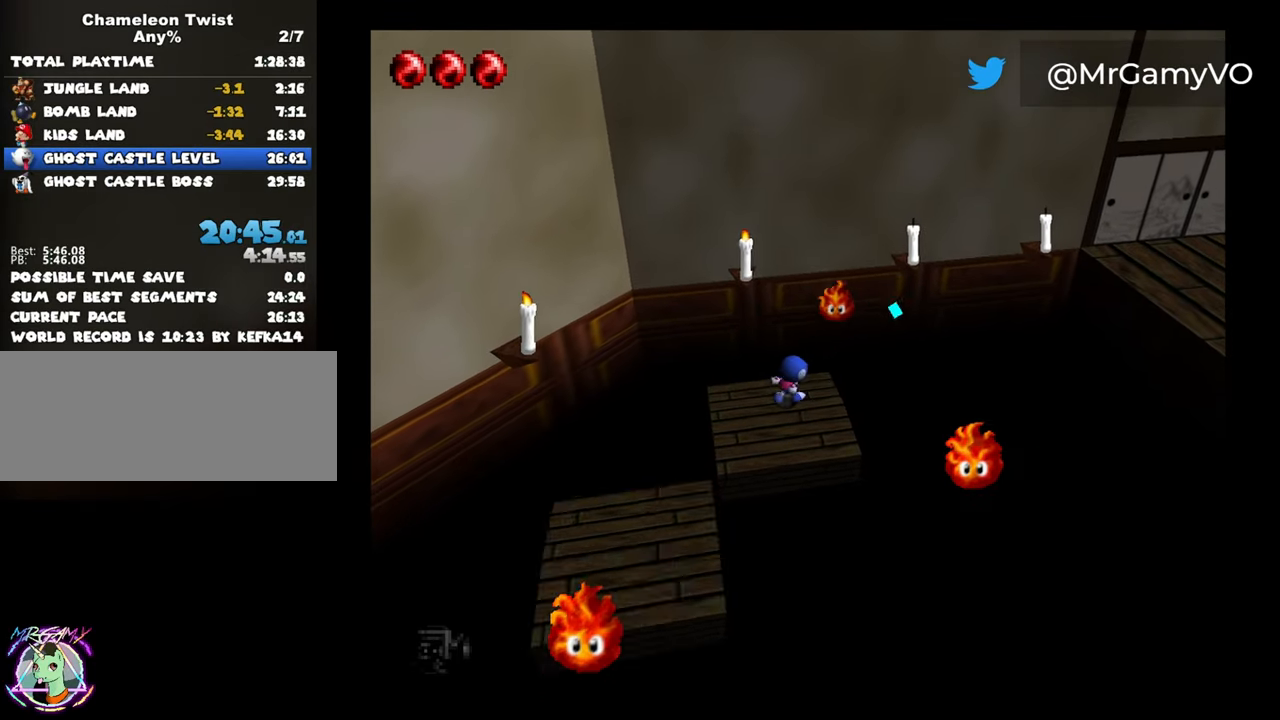
{"buttons": ["B"], "left_stick": "down-right", "events": [[33, "left_stick", "down-right"], [200, "B", "down"]]}
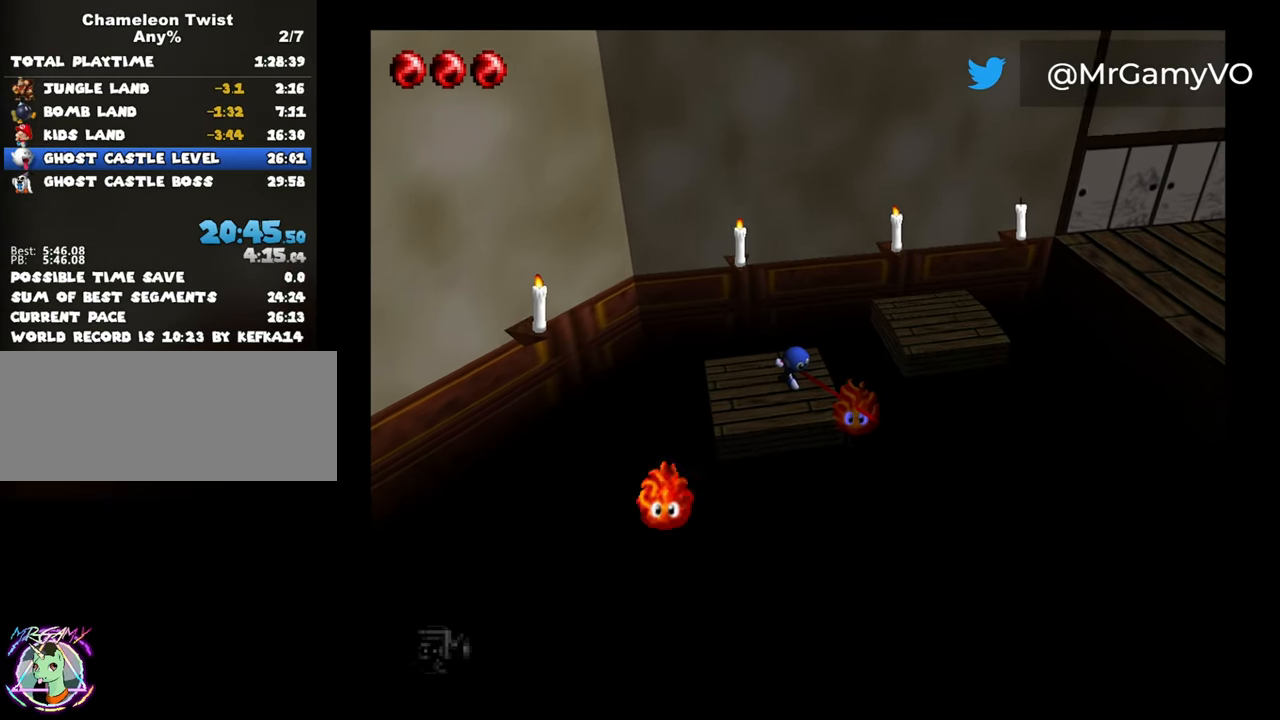
{"buttons": ["A"], "left_stick": "up-right", "events": [[117, "B", "up"], [267, "left_stick", "up-right"], [483, "A", "down"]]}
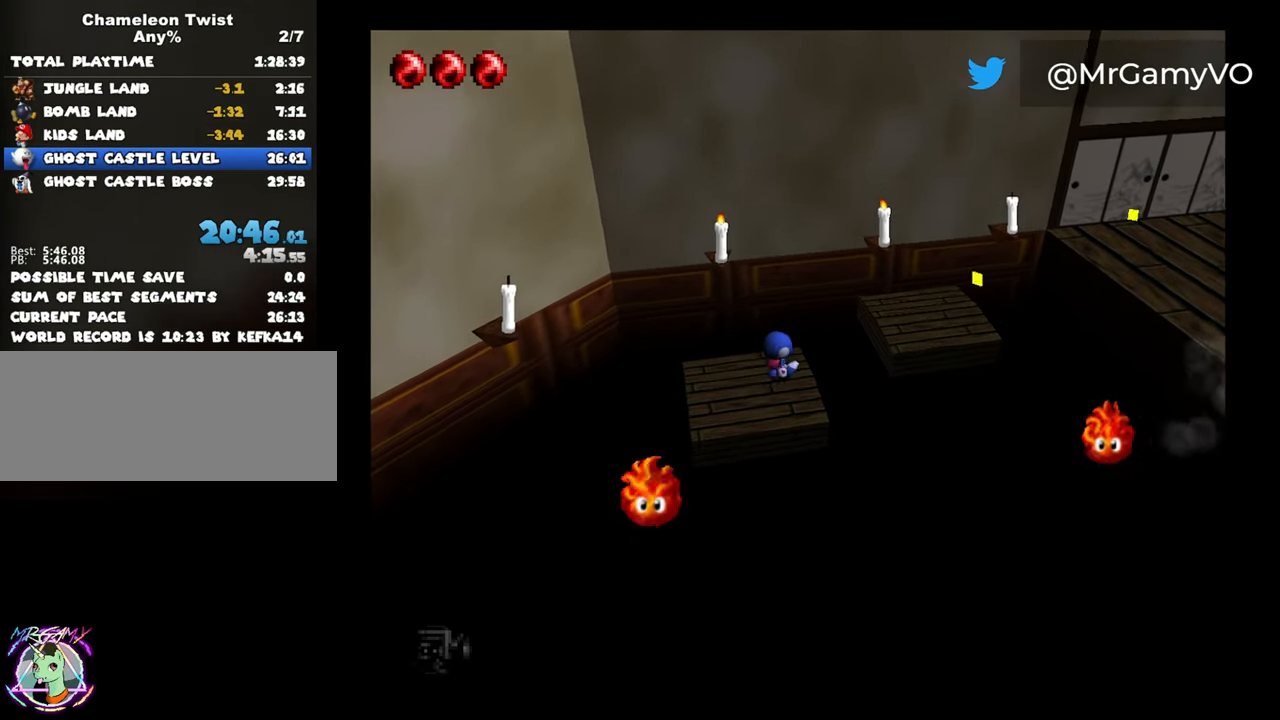
{"buttons": [], "left_stick": "up-right", "events": [[433, "A", "up"]]}
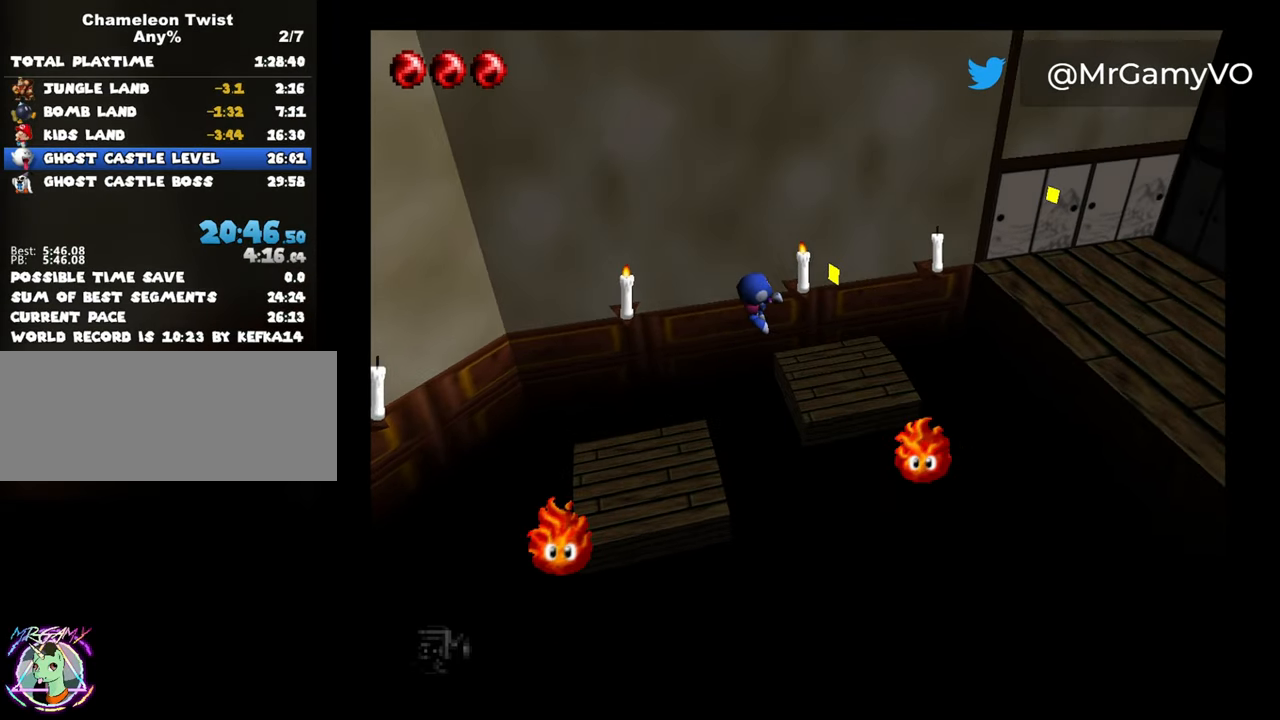
{"buttons": ["Z"], "left_stick": "up-right", "events": [[450, "Z", "down"]]}
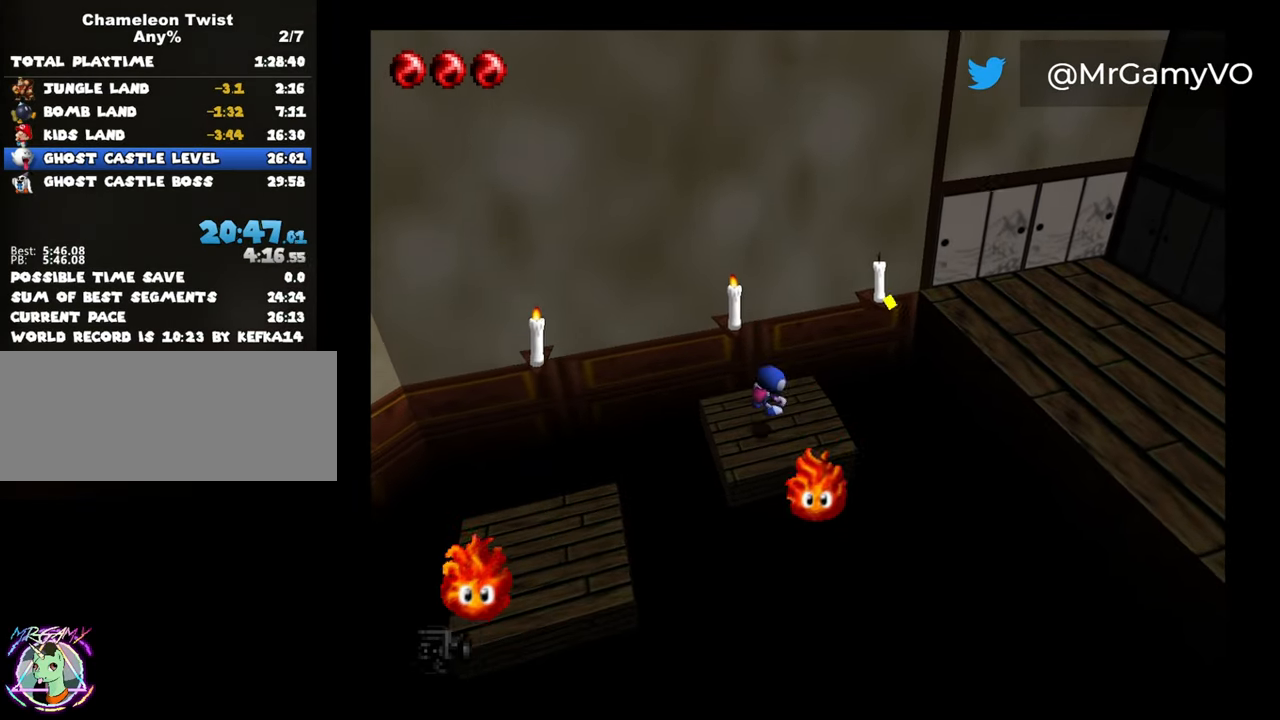
{"buttons": [], "left_stick": "right", "events": [[133, "Z", "up"], [133, "left_stick", "center"], [367, "left_stick", "right"]]}
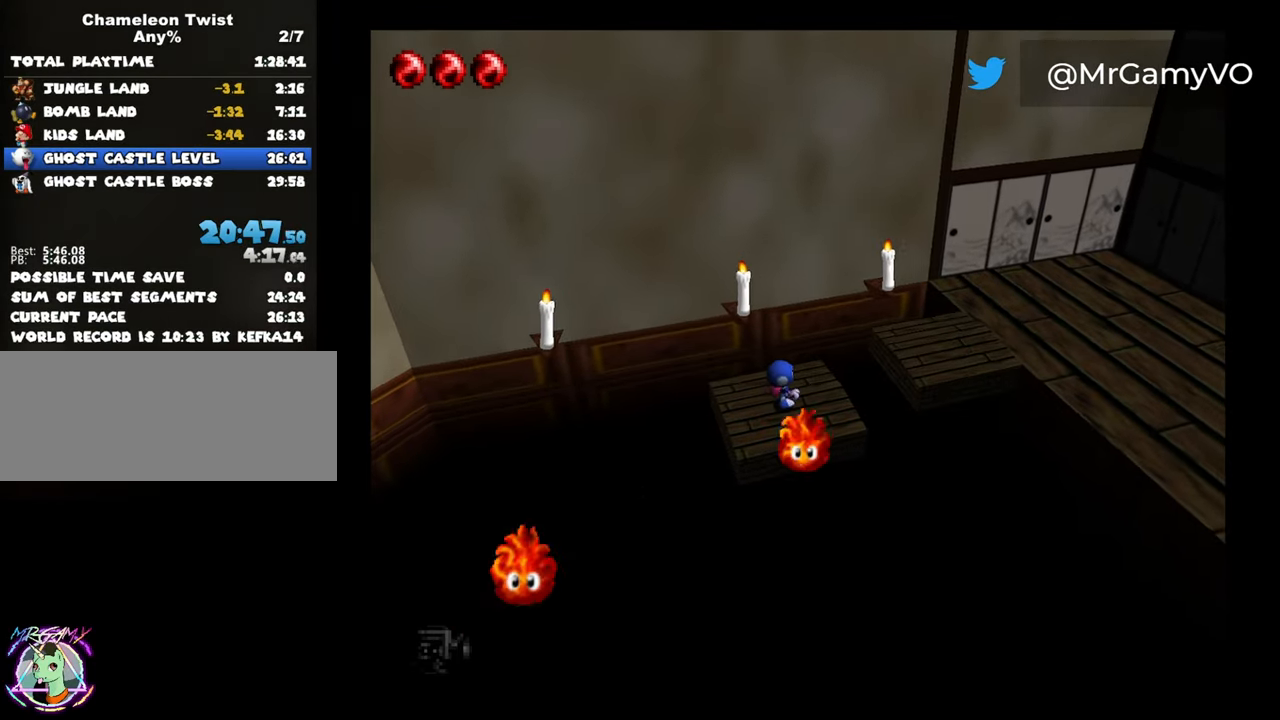
{"buttons": ["A"], "left_stick": "up-right", "events": [[150, "A", "down"], [250, "left_stick", "up-right"]]}
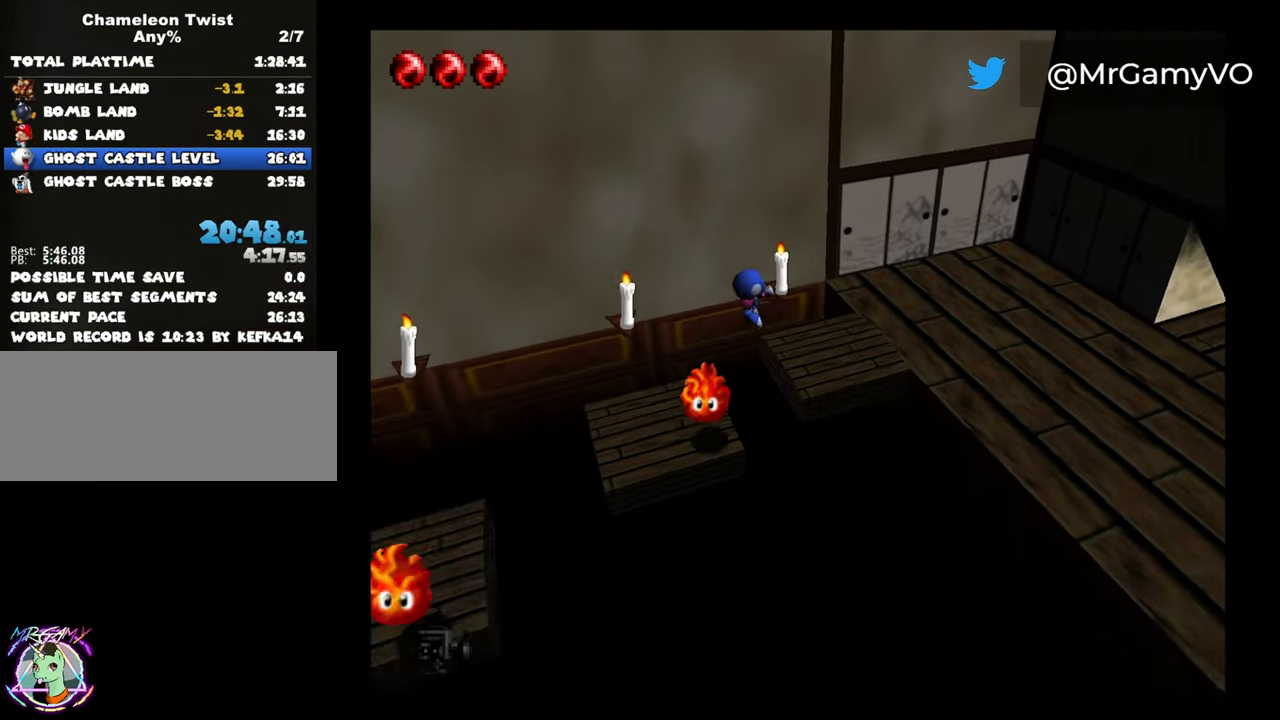
{"buttons": [], "left_stick": "up-right", "events": [[84, "A", "up"]]}
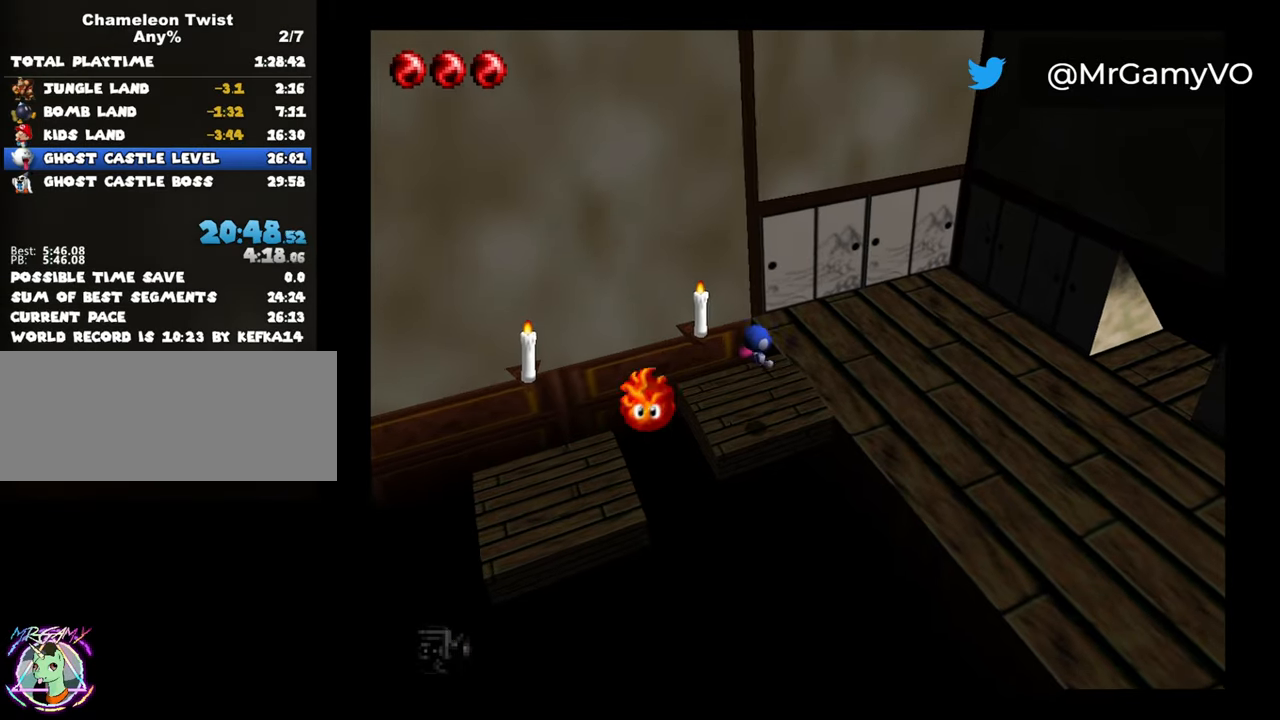
{"buttons": [], "left_stick": "right", "events": [[17, "left_stick", "right"]]}
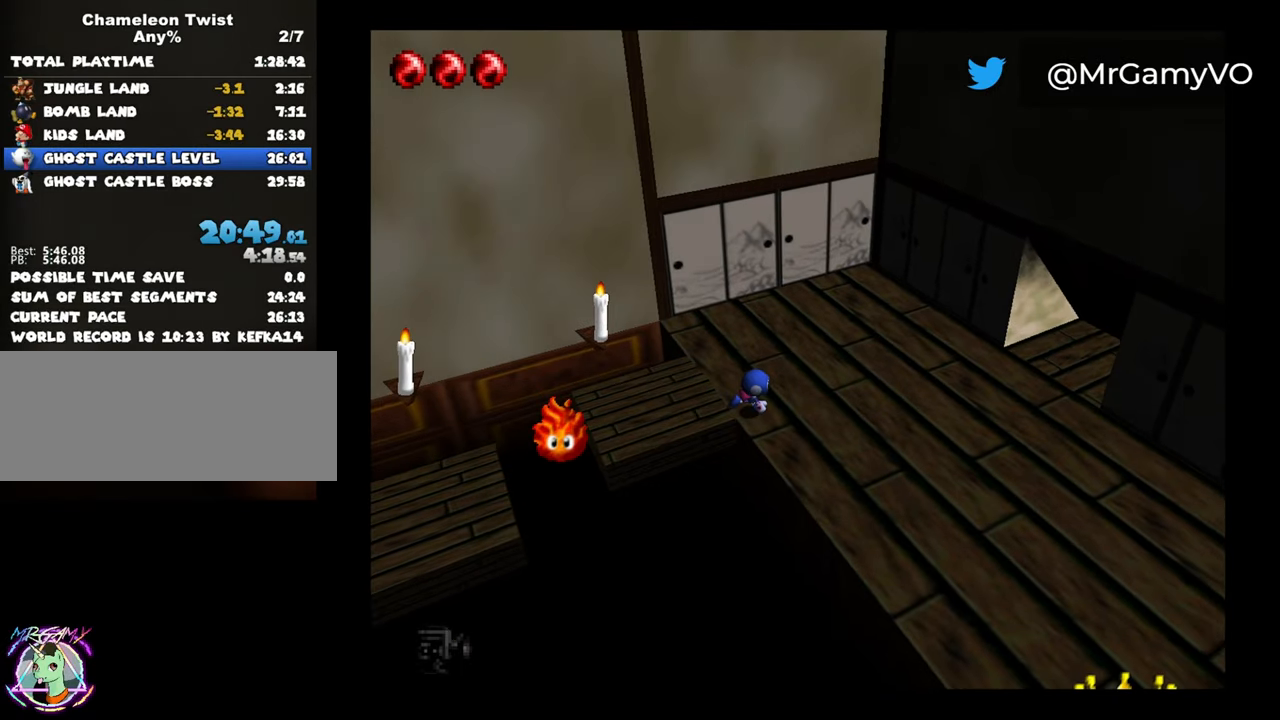
{"buttons": ["A"], "left_stick": "right", "events": [[484, "A", "down"]]}
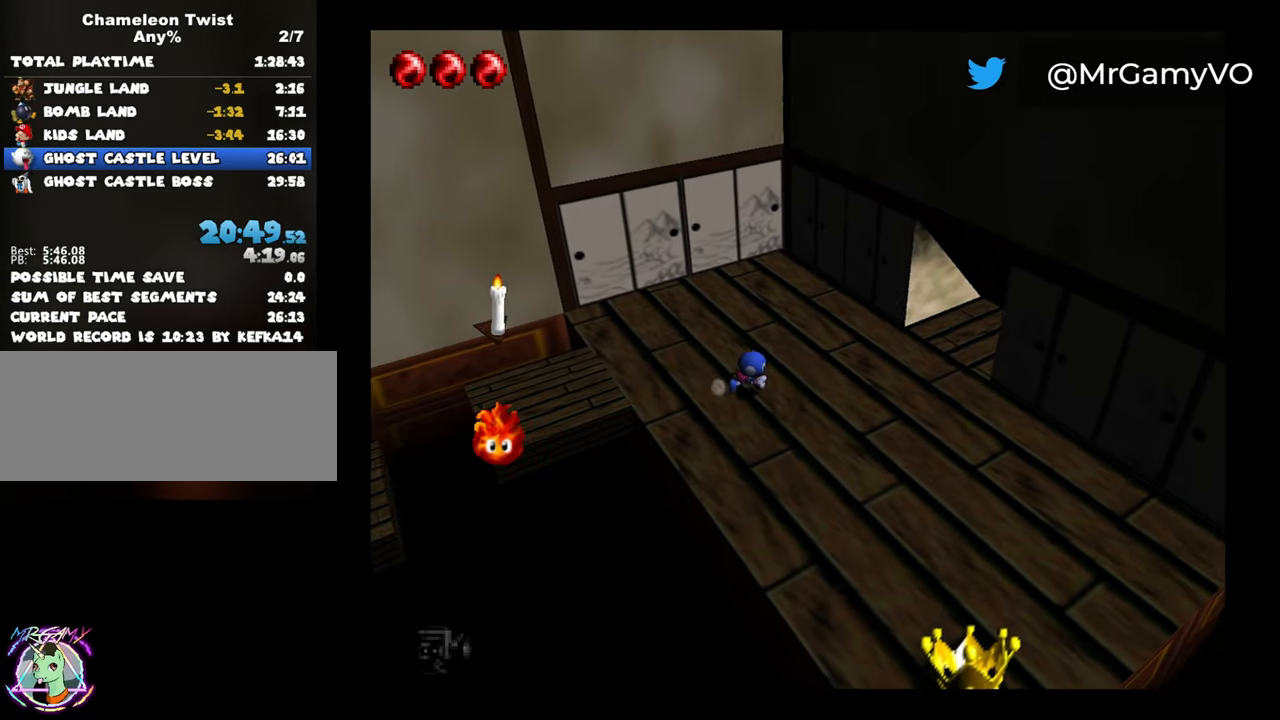
{"buttons": [], "left_stick": "up-right", "events": [[267, "A", "up"], [284, "left_stick", "up-right"]]}
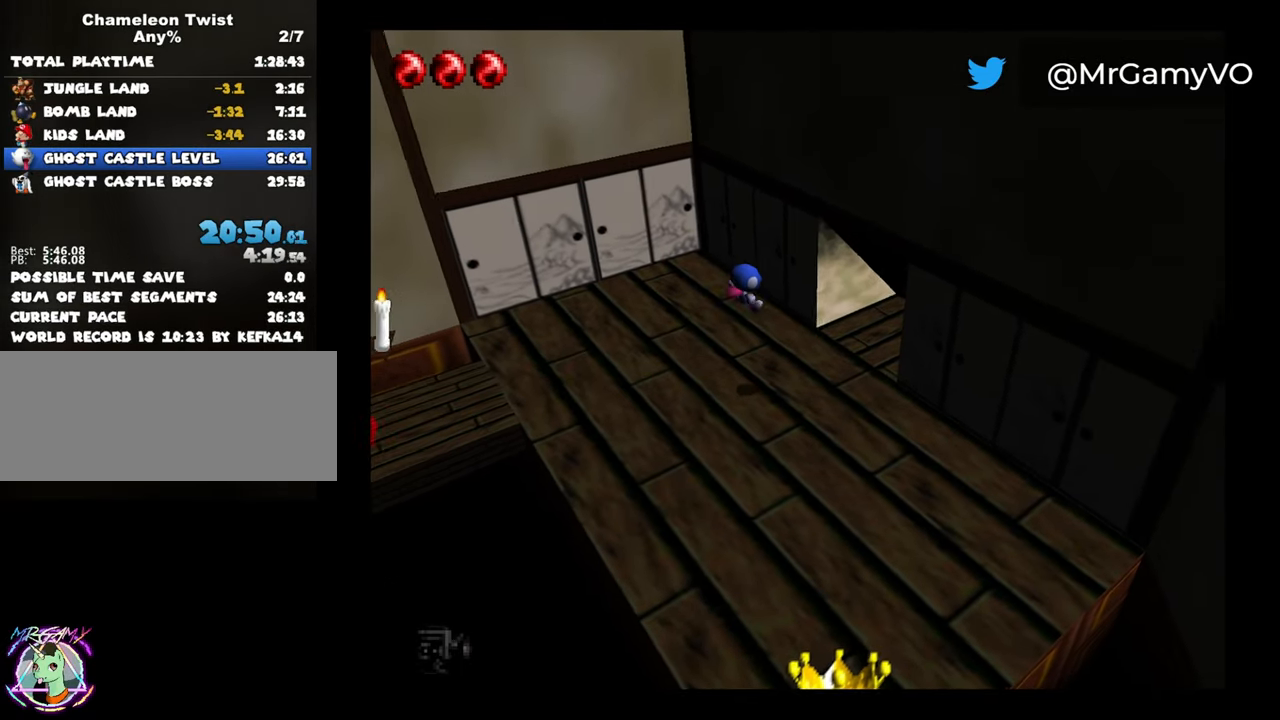
{"buttons": [], "left_stick": "up-right", "events": []}
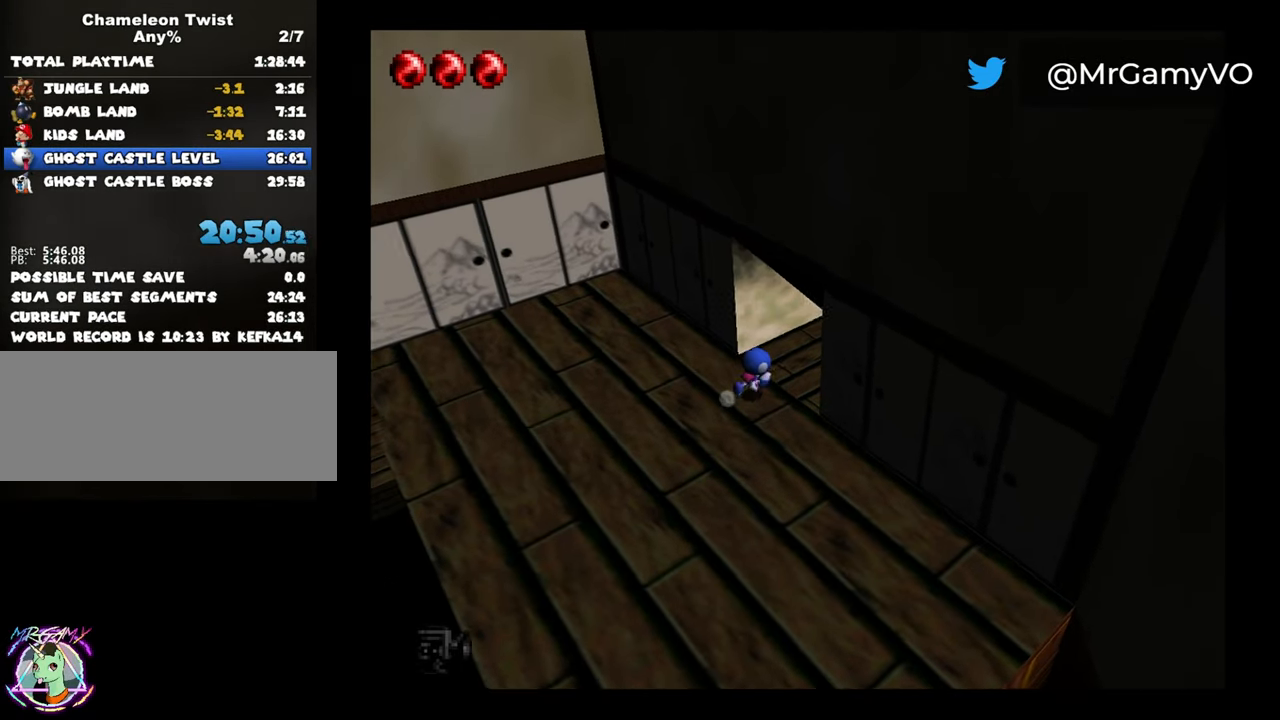
{"buttons": [], "left_stick": "up-right", "events": []}
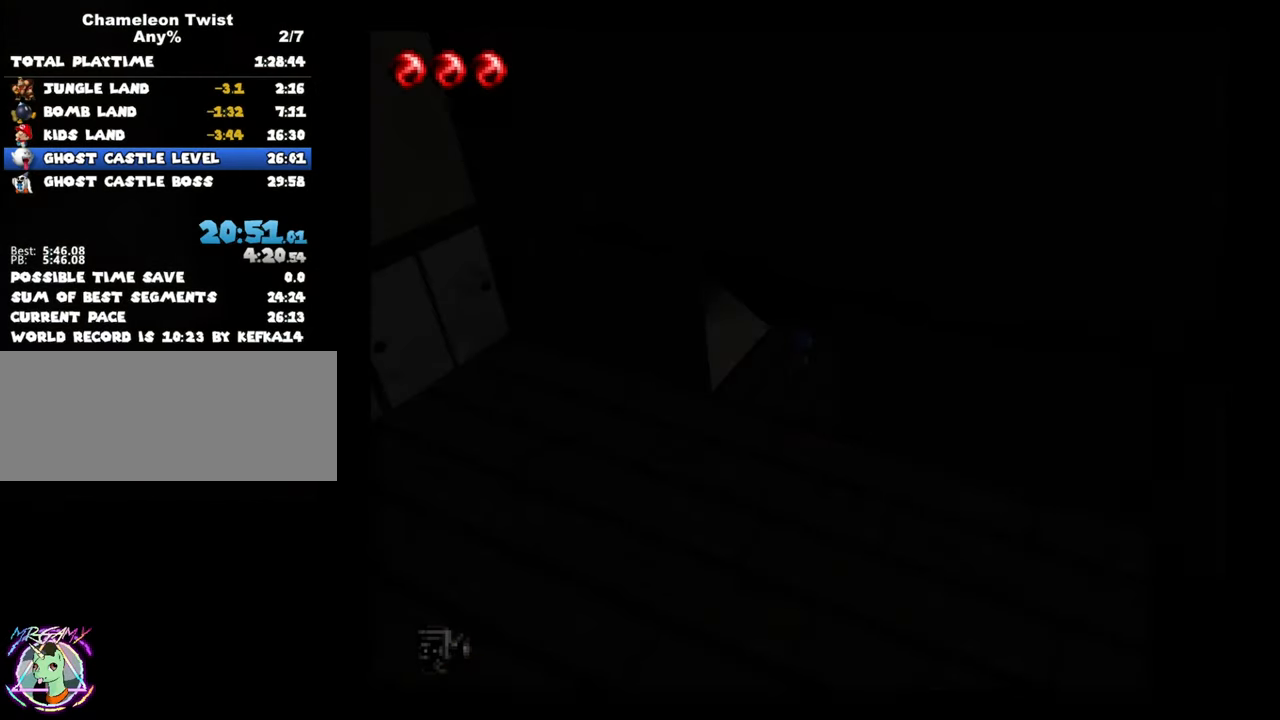
{"buttons": [], "left_stick": "center", "events": [[134, "left_stick", "center"]]}